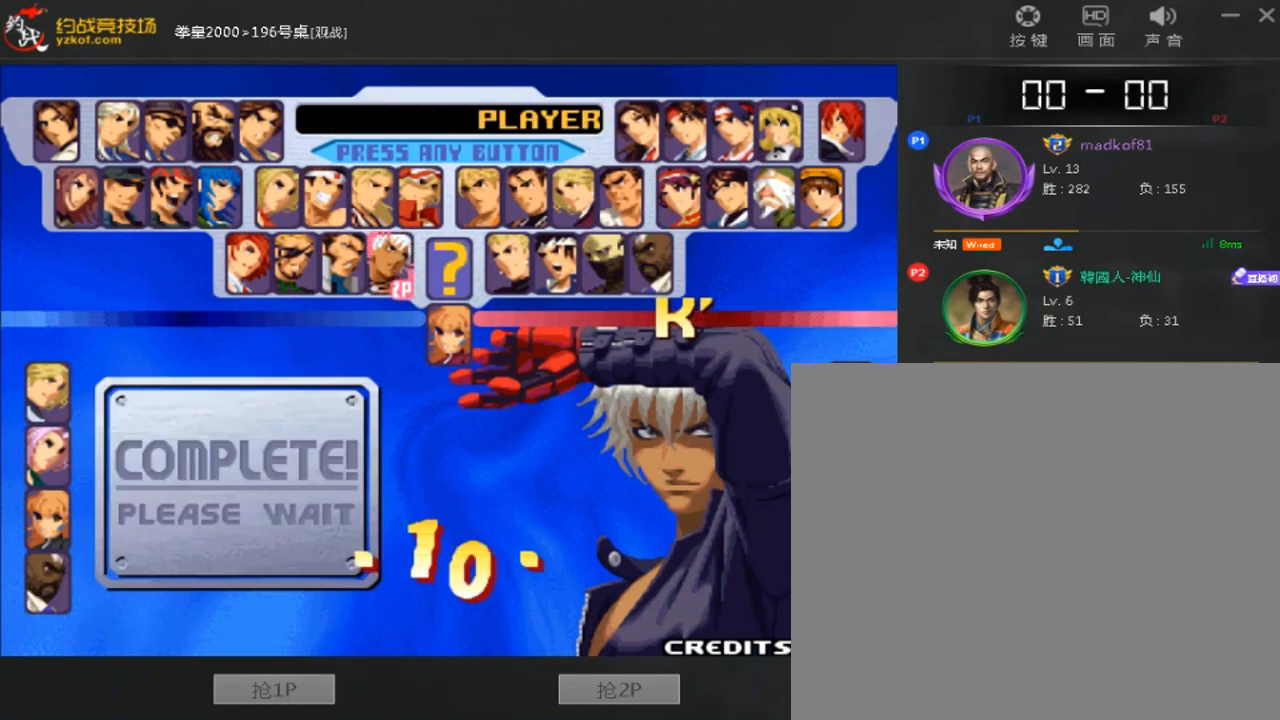
Gameplay with a controller (arcade stick); each line is a JSON object with the inputs held at the frame after it. "events" lists button and stick changes between this image and that frame as [ms after this image, input, new state], when the widget could be followed in between. Not read: L3 R3.
{"buttons": ["B"], "left_stick": "center", "events": [[40, "A", "down"], [160, "B", "up"], [200, "A", "up"], [360, "B", "down"]]}
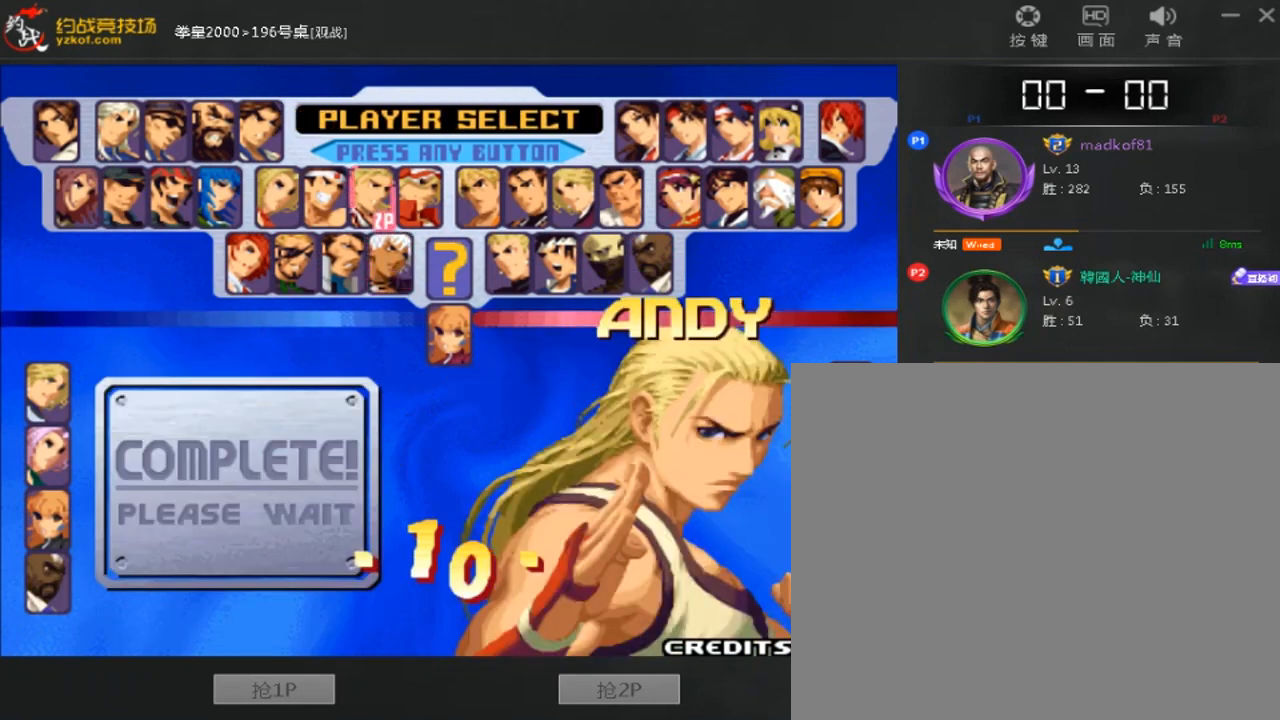
{"buttons": ["A", "B"], "left_stick": "center", "events": [[80, "A", "down"], [80, "B", "up"], [280, "A", "up"], [360, "A", "down"], [440, "A", "up"], [480, "B", "down"], [520, "A", "down"]]}
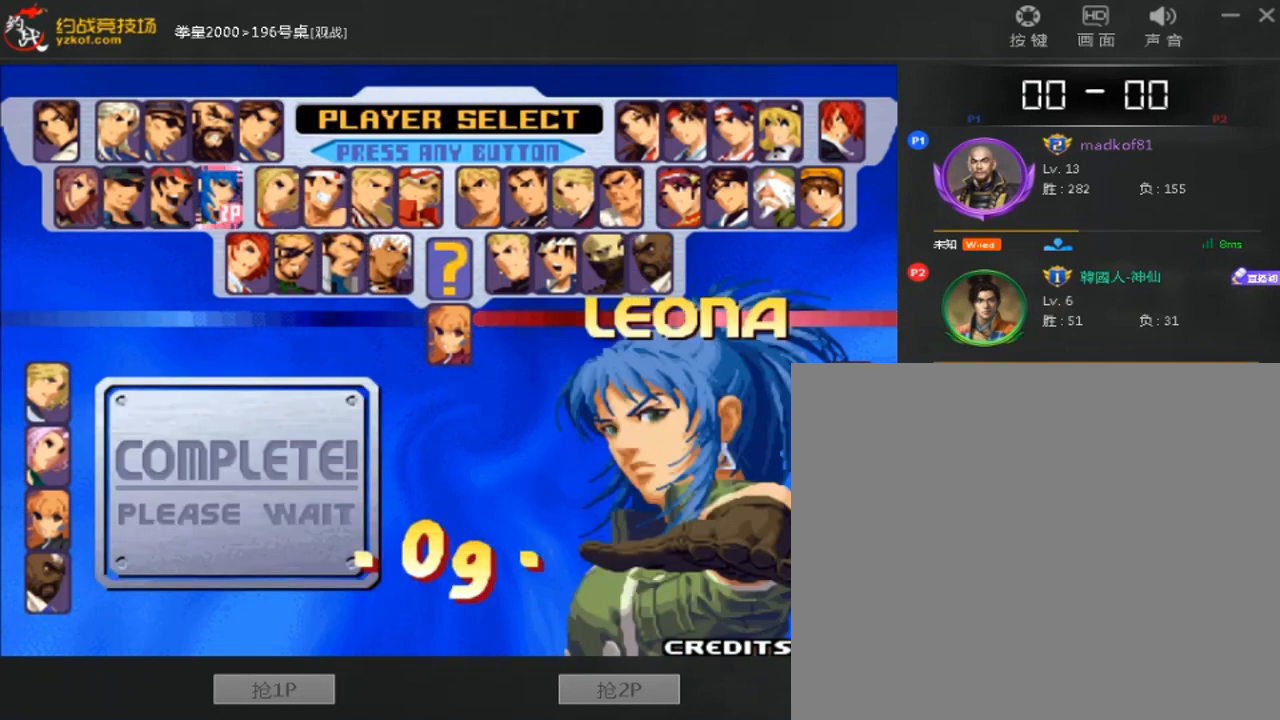
{"buttons": [], "left_stick": "center", "events": [[440, "B", "up"], [480, "A", "up"]]}
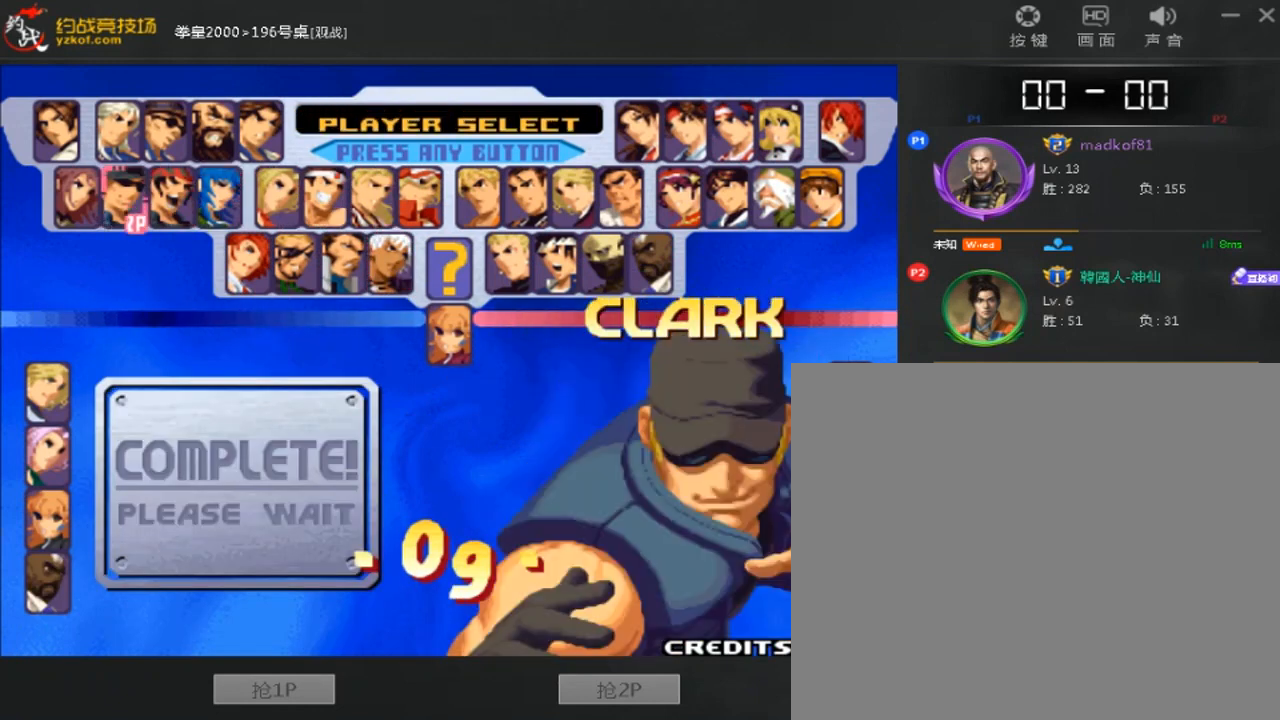
{"buttons": ["A", "B"], "left_stick": "center", "events": [[120, "B", "down"], [200, "B", "up"], [280, "B", "down"], [480, "A", "down"]]}
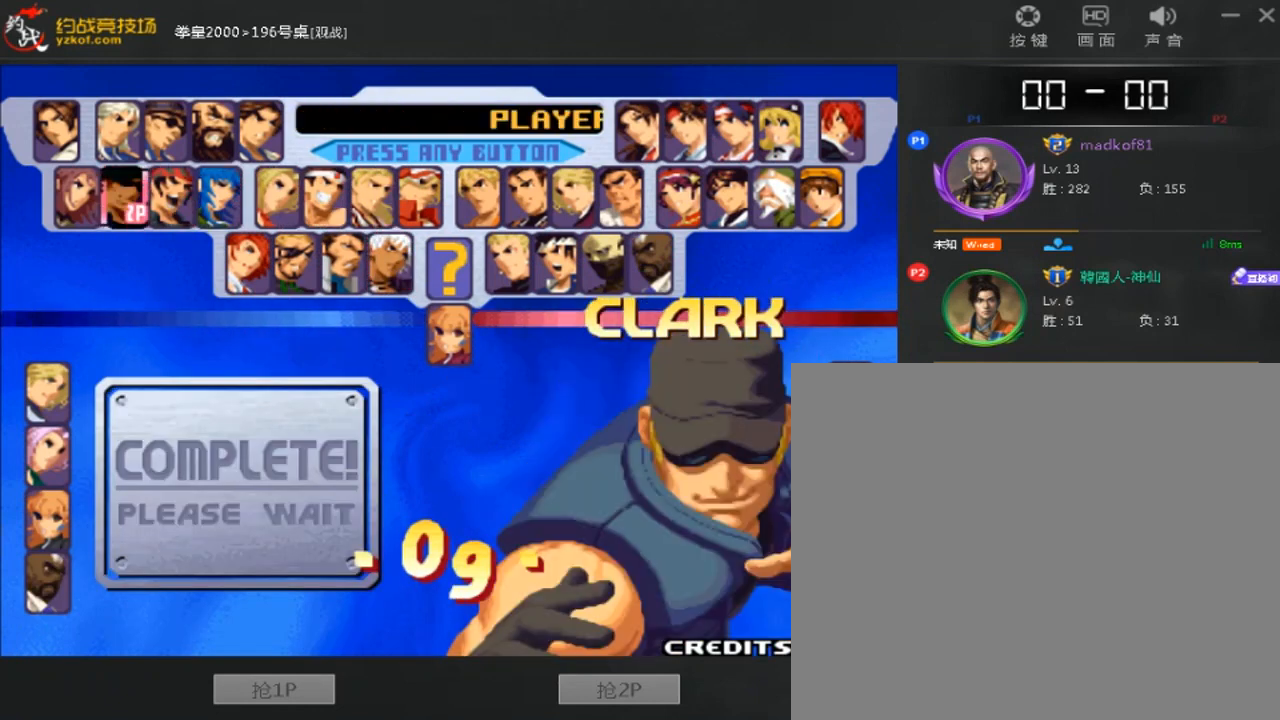
{"buttons": ["B"], "left_stick": "center", "events": [[80, "left_stick", "right"], [200, "A", "up"], [240, "B", "up"], [240, "left_stick", "left"], [400, "left_stick", "down-right"], [480, "B", "down"], [480, "left_stick", "center"]]}
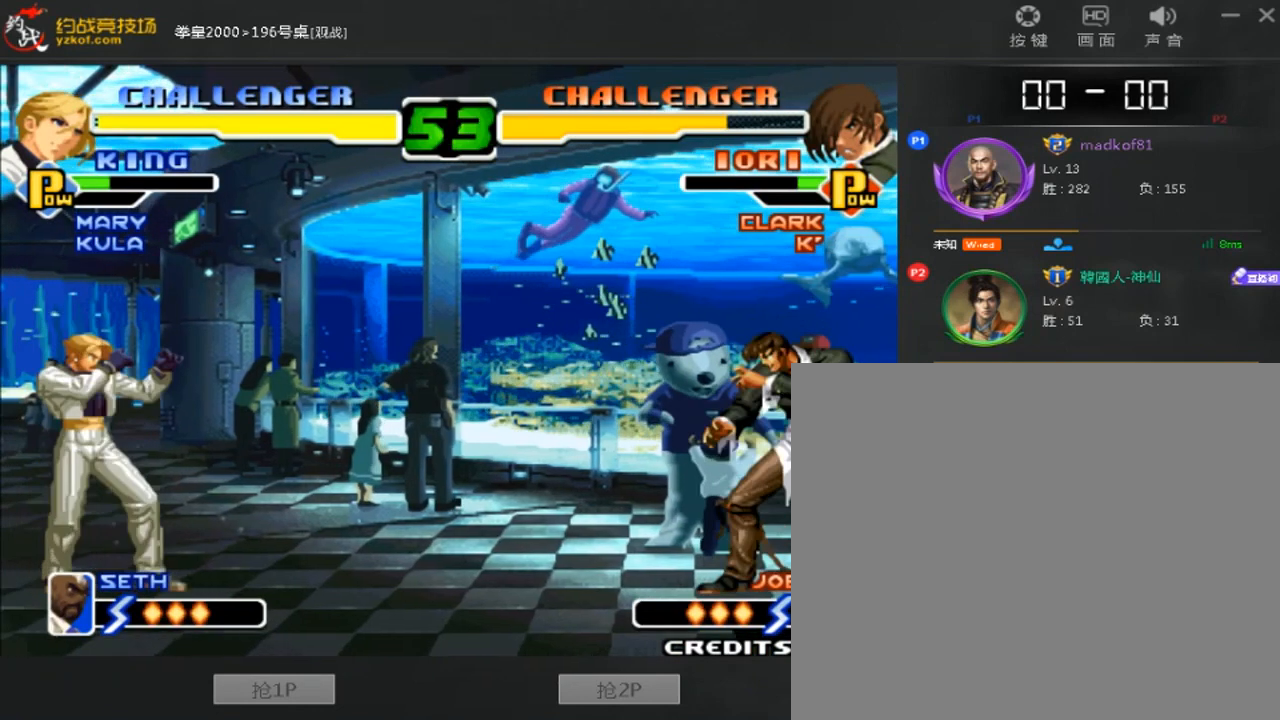
{"buttons": [], "left_stick": "left", "events": [[80, "B", "up"], [160, "left_stick", "left"]]}
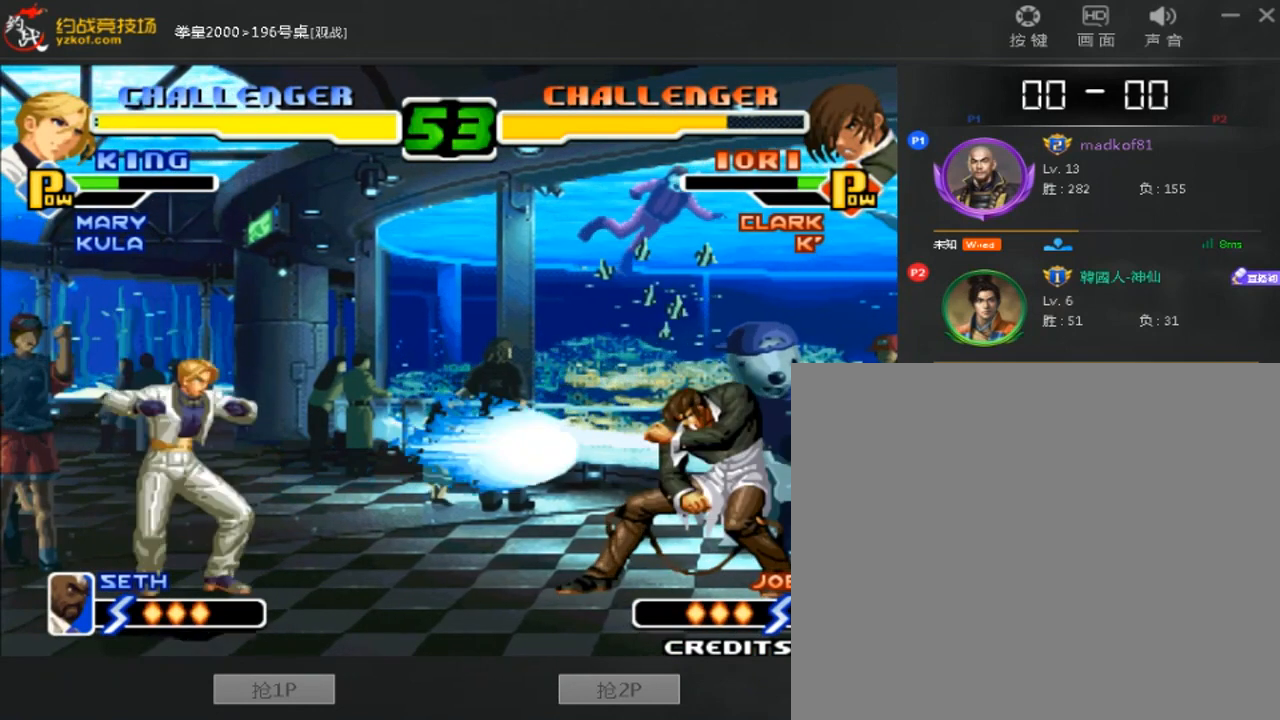
{"buttons": [], "left_stick": "down-right", "events": [[480, "left_stick", "down-right"]]}
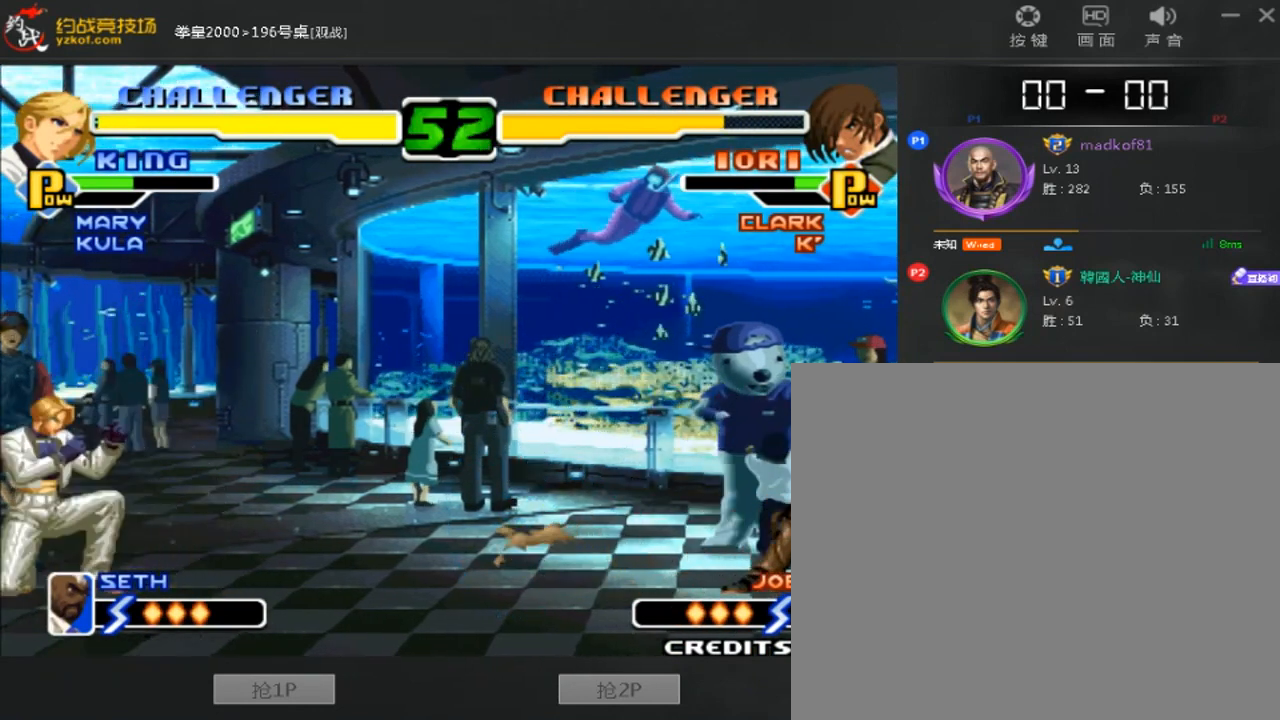
{"buttons": [], "left_stick": "left", "events": [[40, "B", "down"], [40, "left_stick", "left"], [80, "left_stick", "center"], [120, "B", "up"], [160, "left_stick", "left"]]}
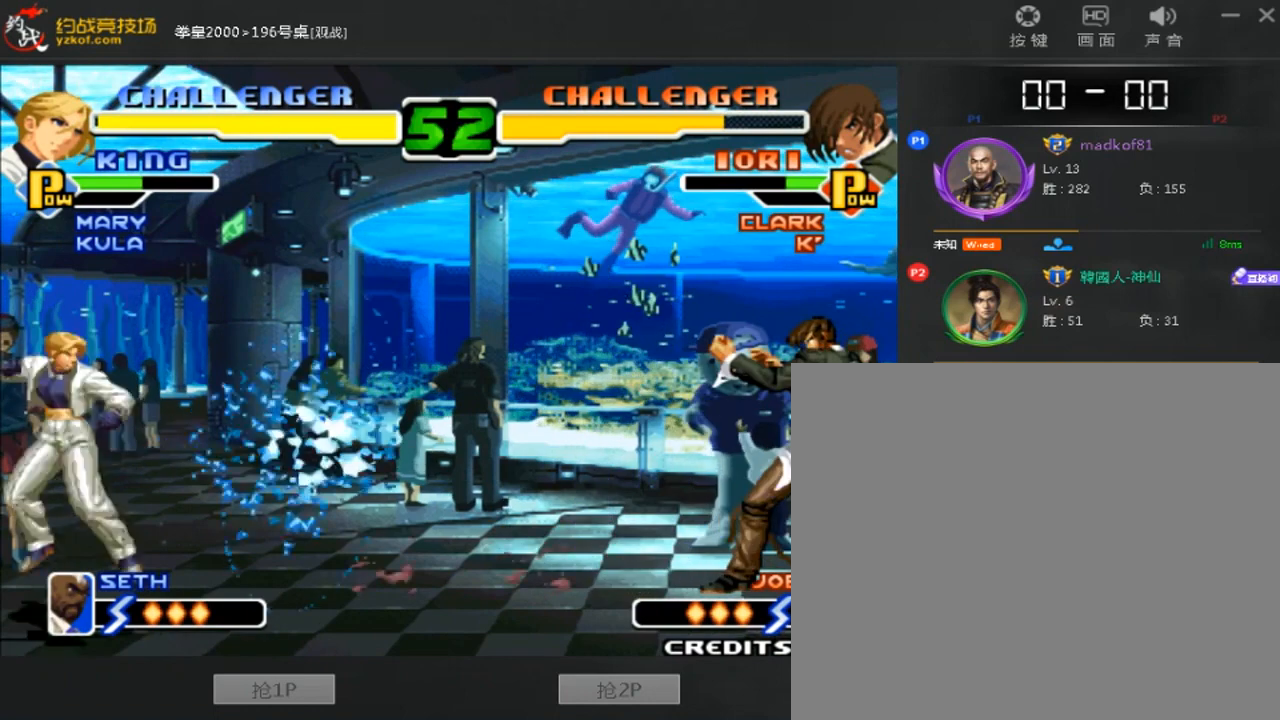
{"buttons": [], "left_stick": "center", "events": [[200, "left_stick", "center"], [280, "left_stick", "down"], [360, "left_stick", "right"], [440, "left_stick", "center"]]}
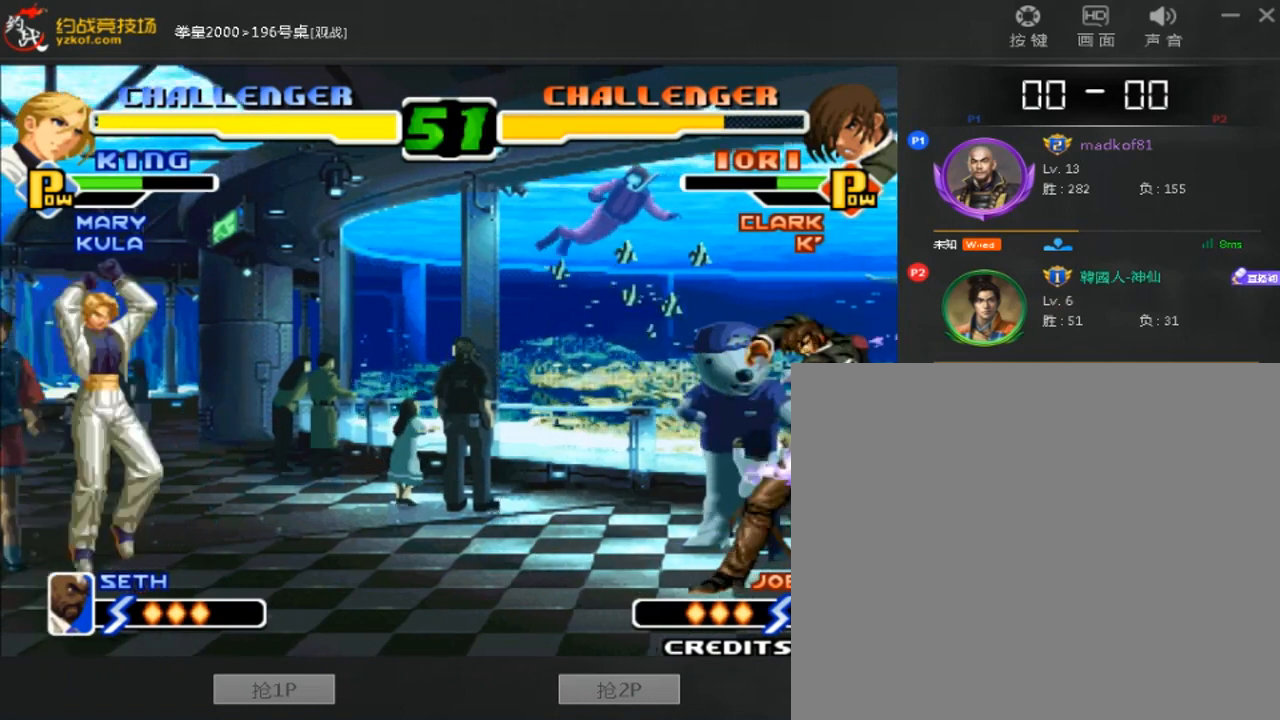
{"buttons": ["C"], "left_stick": "right", "events": [[200, "C", "down"], [200, "D", "down"], [320, "C", "up"], [320, "D", "up"], [320, "left_stick", "right"], [520, "C", "down"]]}
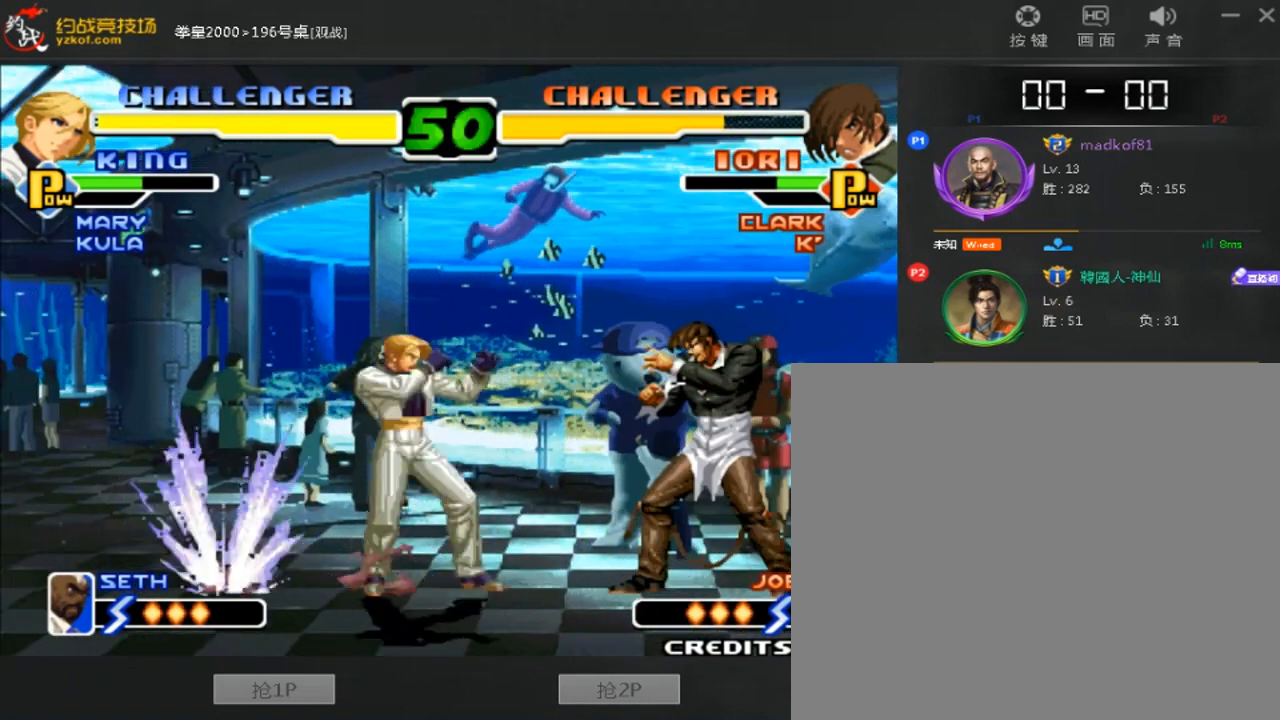
{"buttons": [], "left_stick": "center", "events": [[160, "C", "up"], [240, "left_stick", "left"], [440, "left_stick", "center"]]}
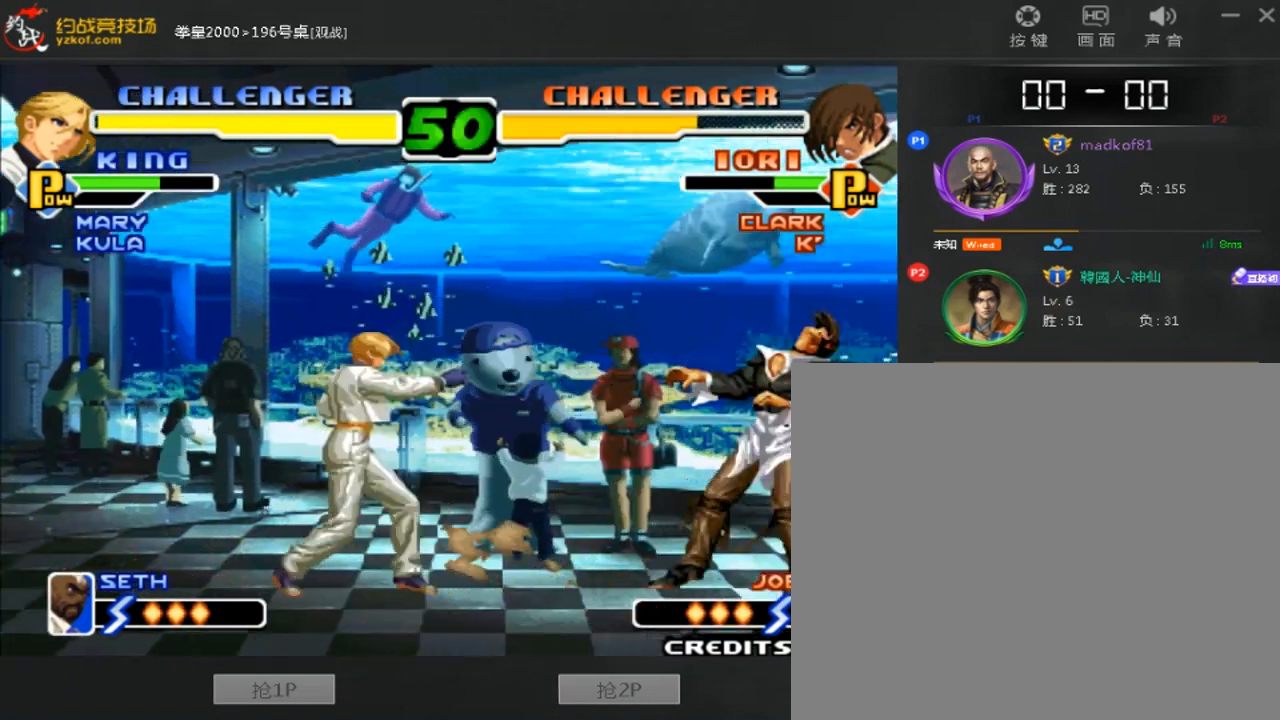
{"buttons": [], "left_stick": "down-left"}
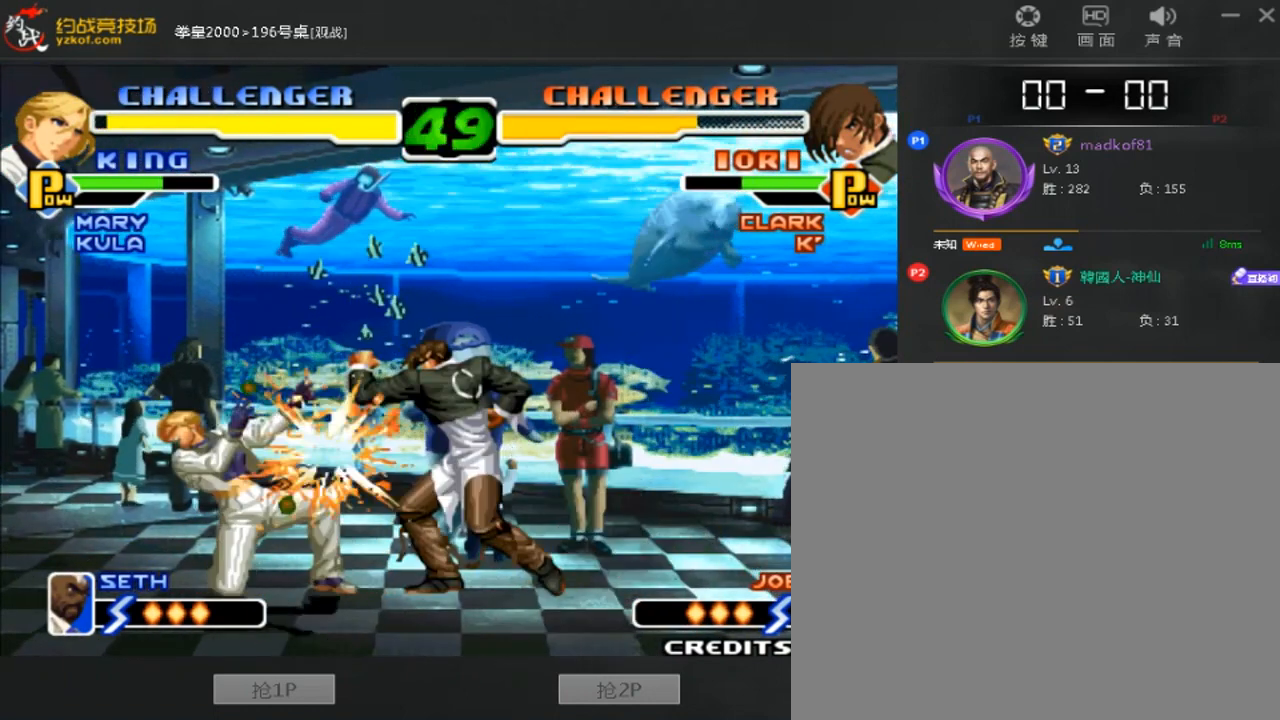
{"buttons": [], "left_stick": "left", "events": [[200, "left_stick", "left"]]}
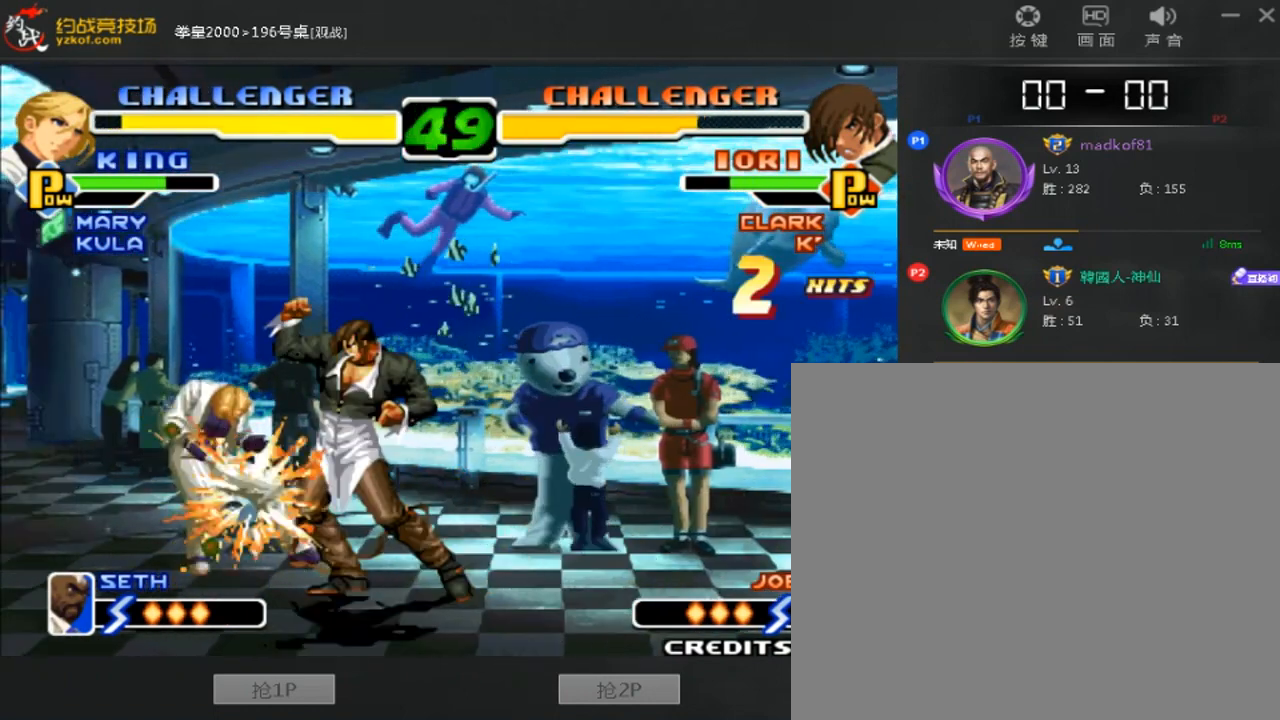
{"buttons": ["A", "B"], "left_stick": "left", "events": [[480, "A", "down"], [480, "B", "down"]]}
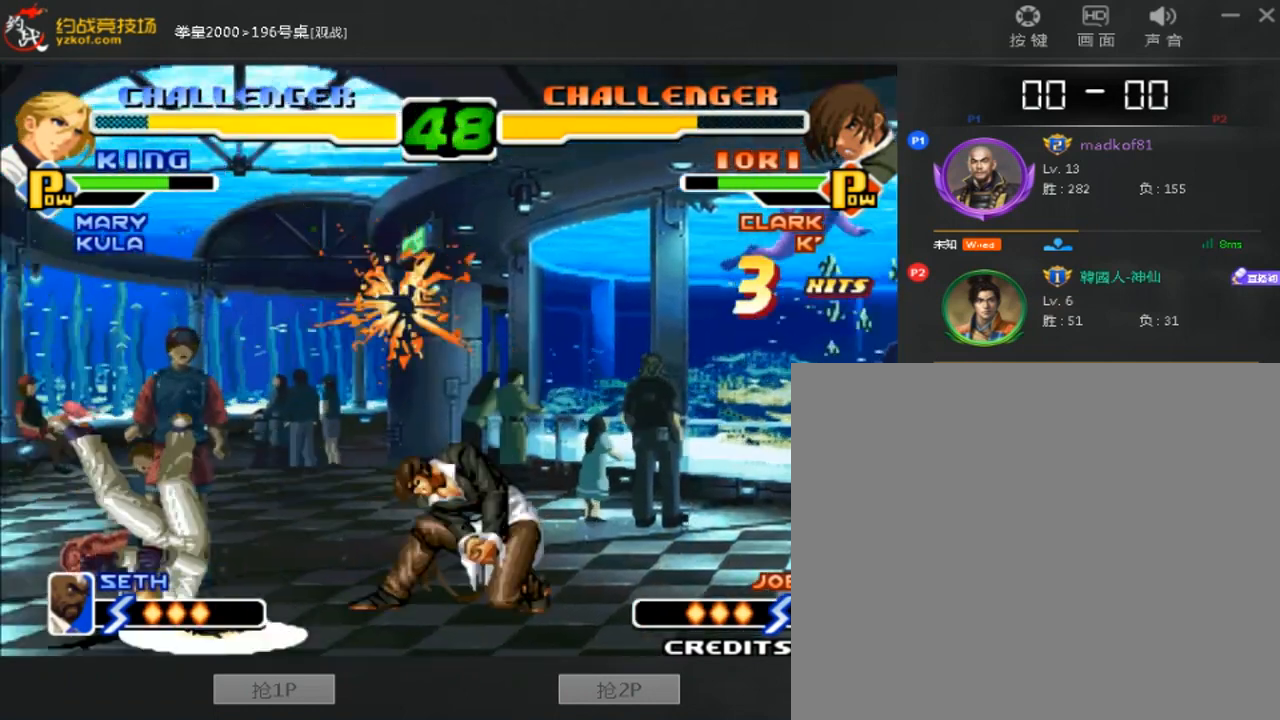
{"buttons": ["A", "B"], "left_stick": "left", "events": []}
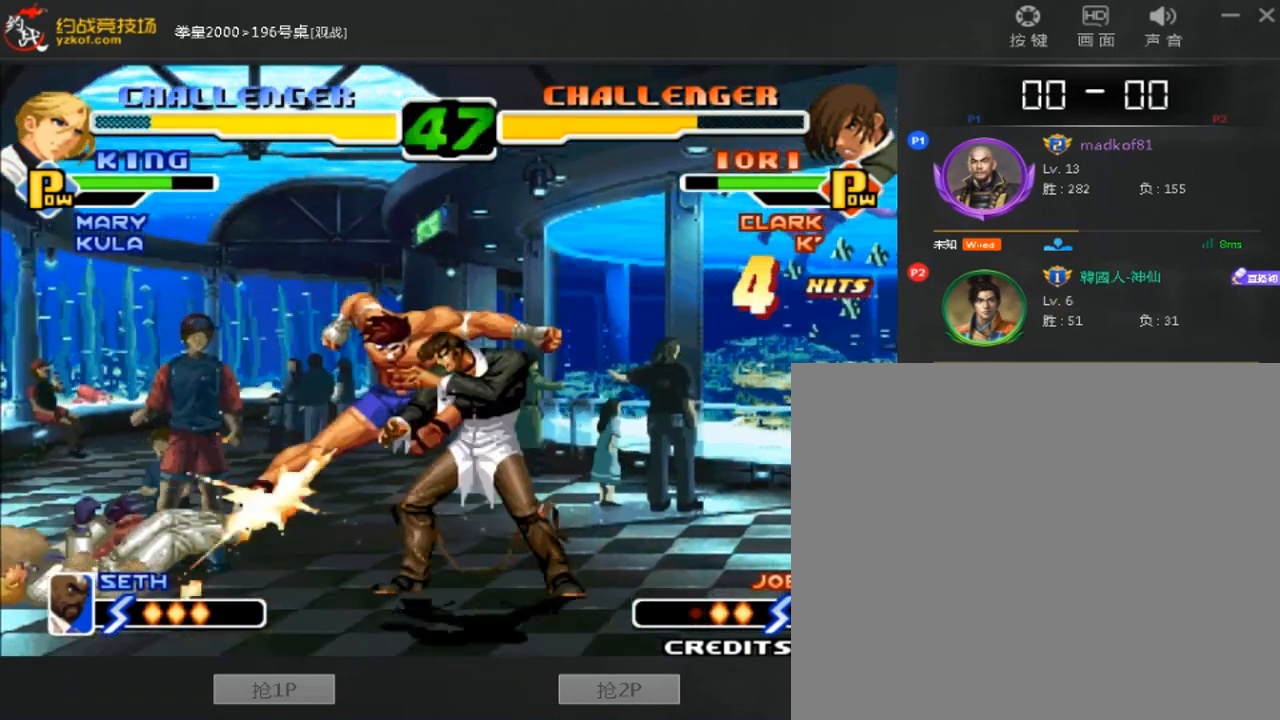
{"buttons": ["A", "B"], "left_stick": "left", "events": []}
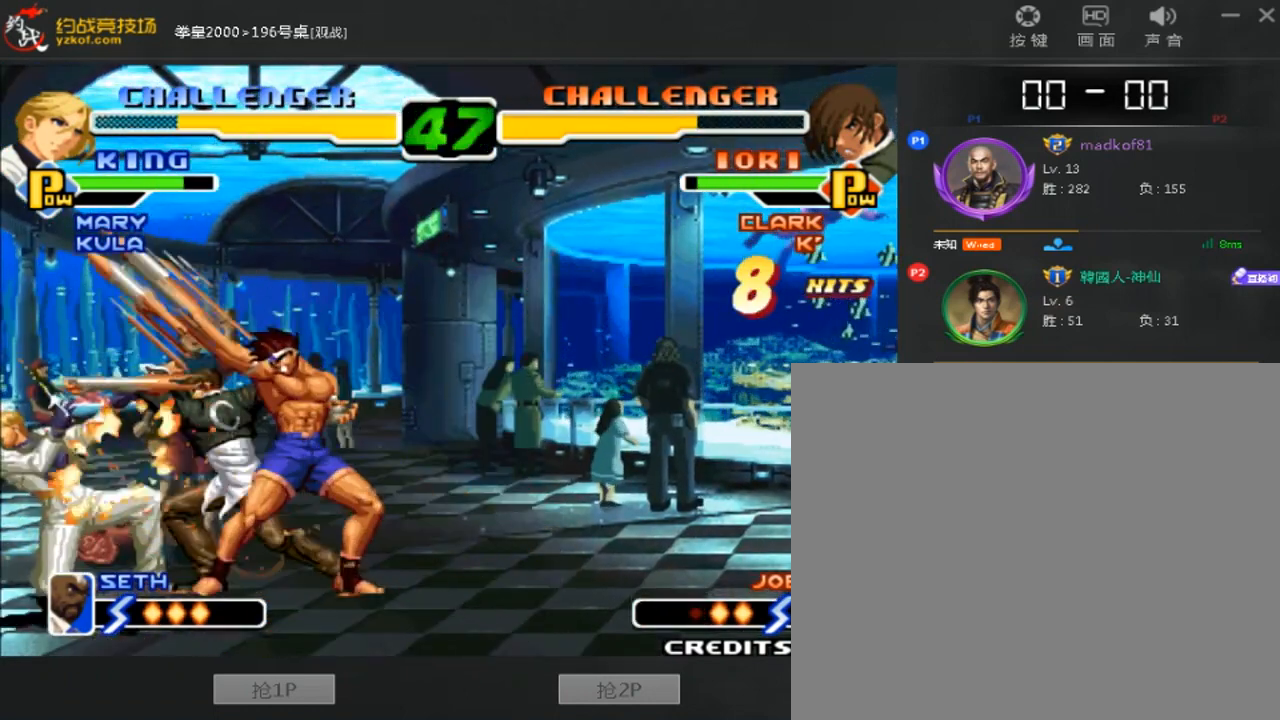
{"buttons": ["A", "B"], "left_stick": "left", "events": []}
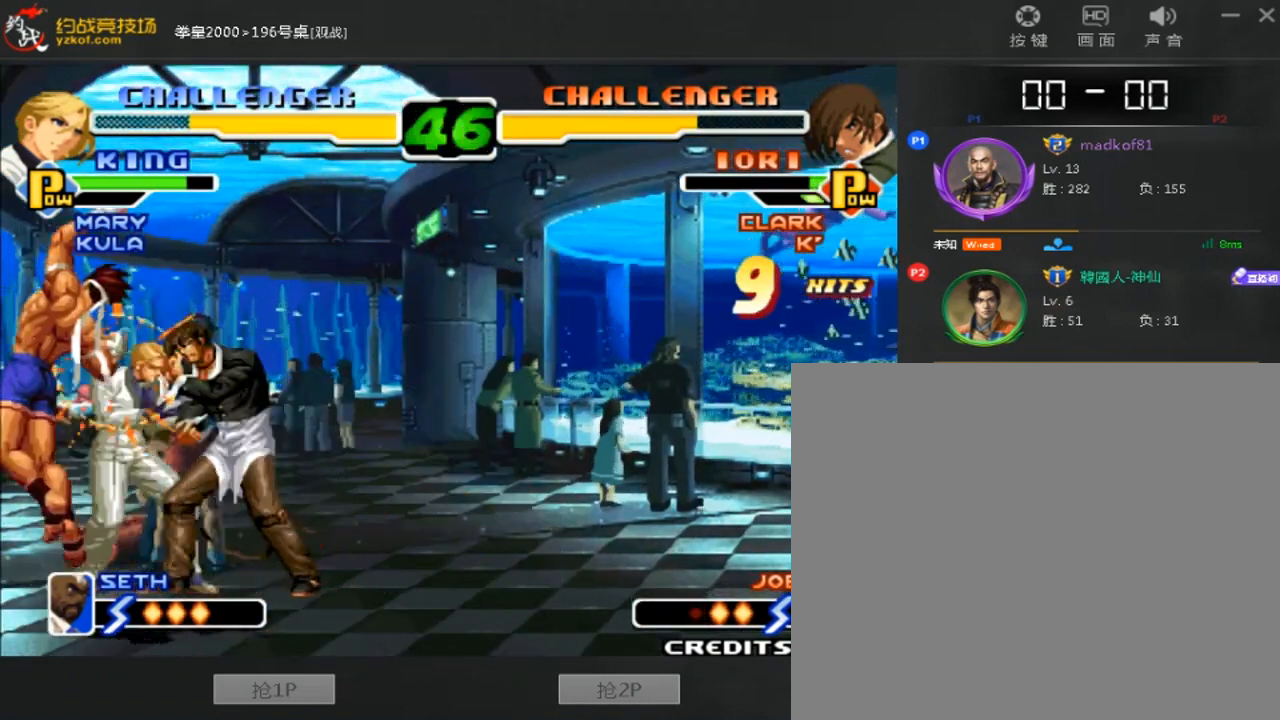
{"buttons": ["A", "B"], "left_stick": "right", "events": [[40, "left_stick", "center"], [160, "left_stick", "right"], [320, "A", "up"], [400, "A", "down"]]}
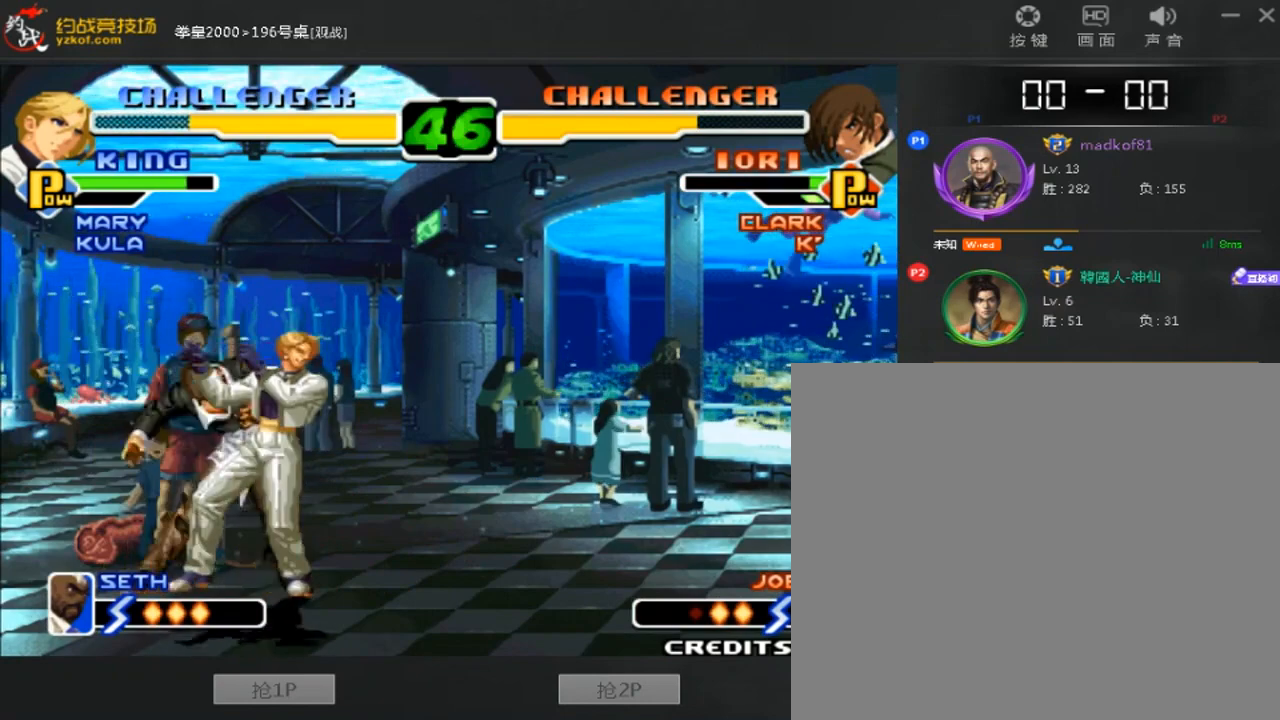
{"buttons": [], "left_stick": "right", "events": [[120, "A", "up"], [120, "B", "up"]]}
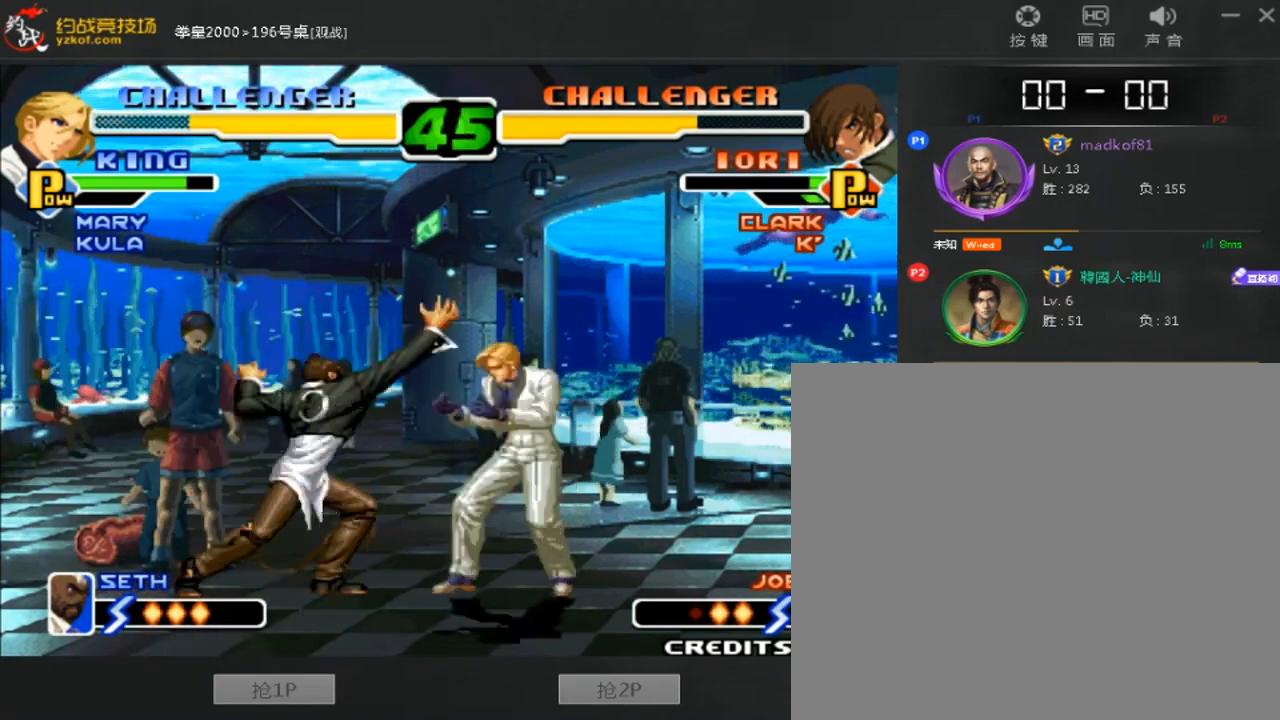
{"buttons": [], "left_stick": "right", "events": []}
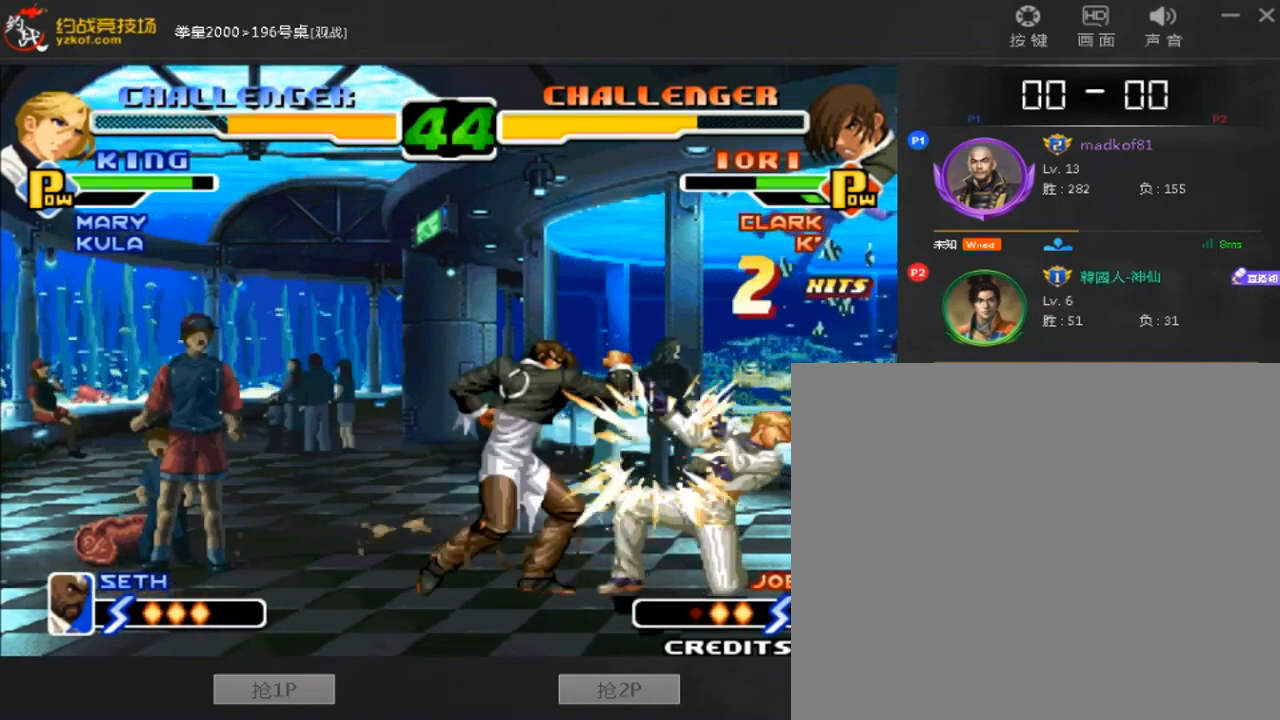
{"buttons": [], "left_stick": "right", "events": []}
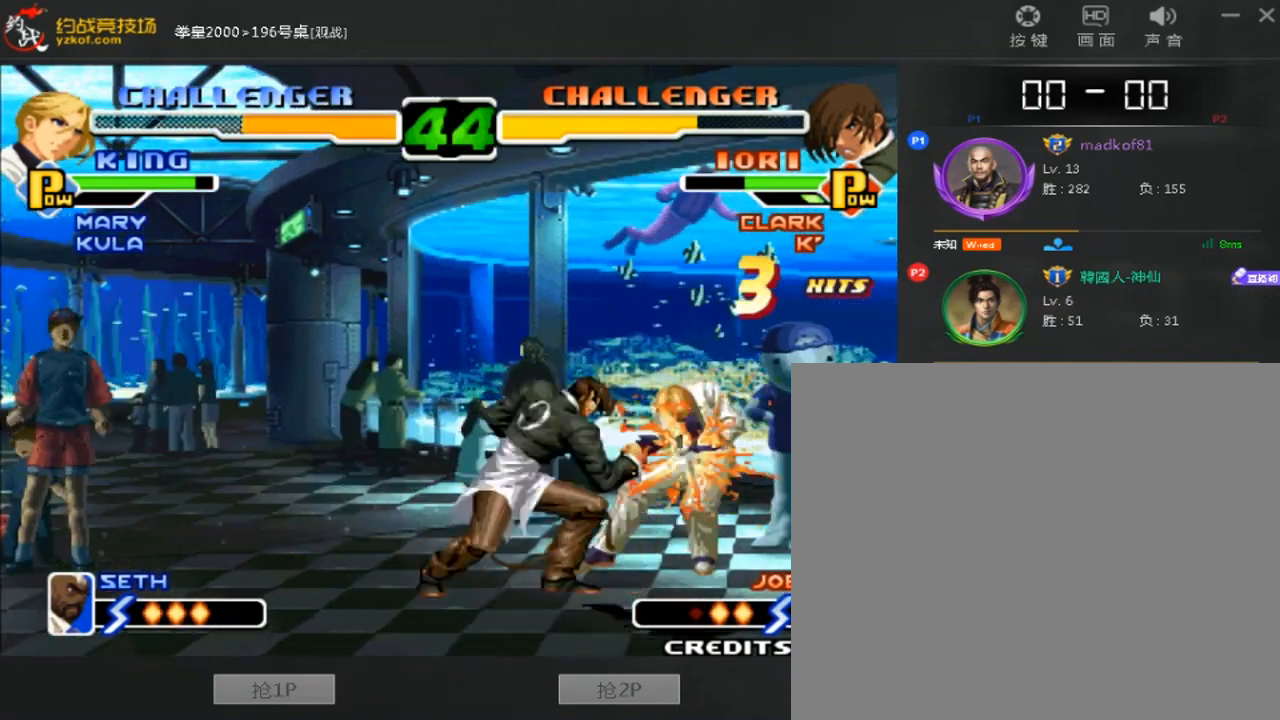
{"buttons": [], "left_stick": "down-right", "events": [[120, "left_stick", "down-right"]]}
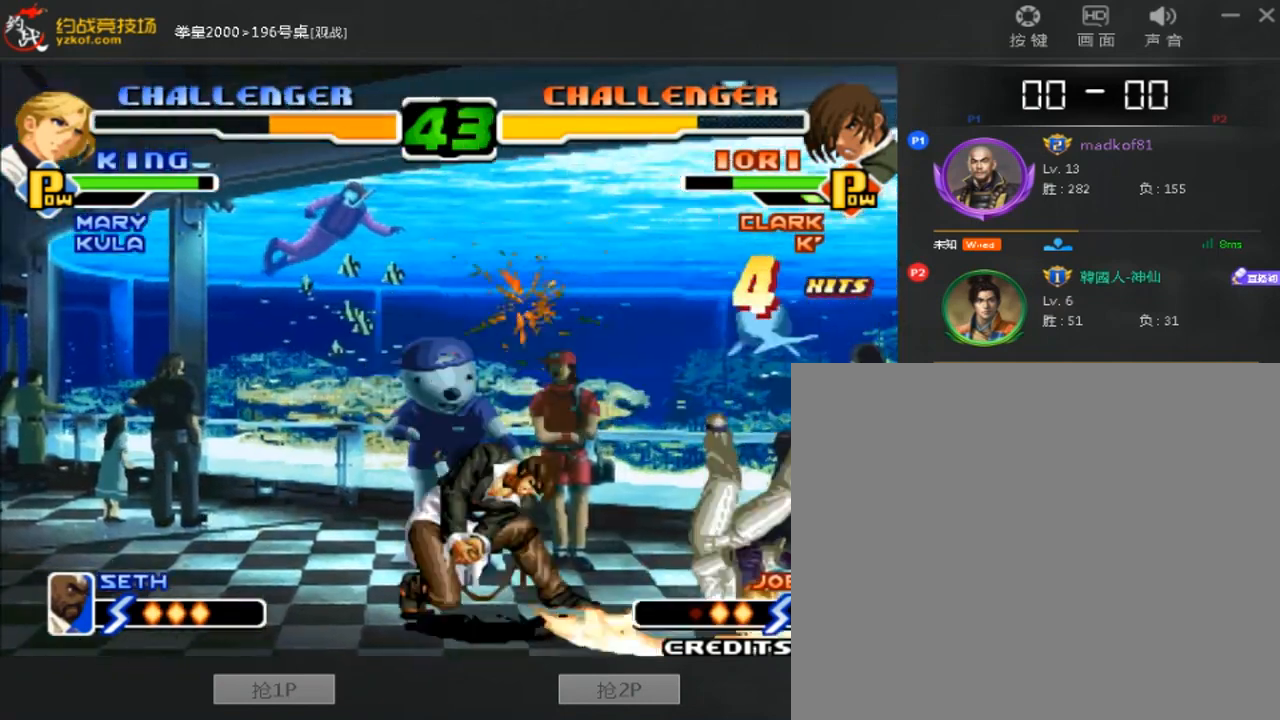
{"buttons": ["A", "B"], "left_stick": "down-right", "events": [[40, "A", "down"], [40, "B", "down"]]}
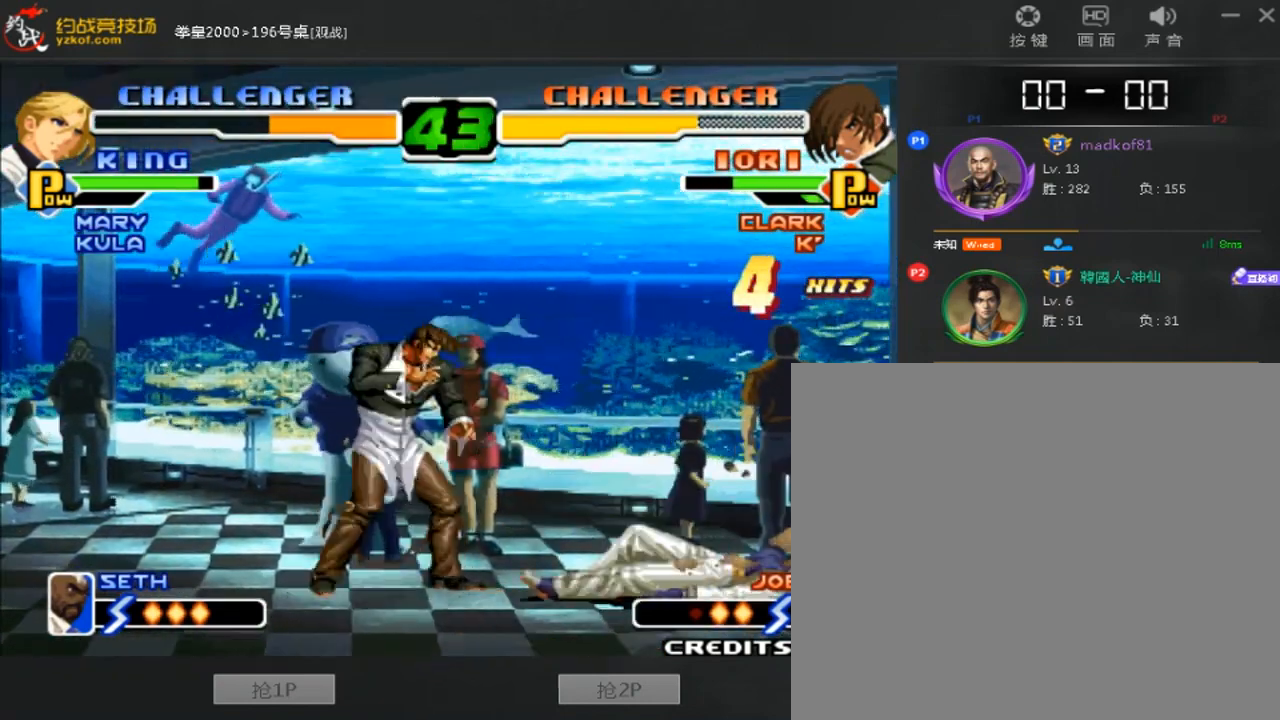
{"buttons": [], "left_stick": "right", "events": [[120, "left_stick", "center"], [200, "A", "up"], [200, "B", "up"], [280, "left_stick", "left"], [400, "left_stick", "down"], [480, "left_stick", "right"]]}
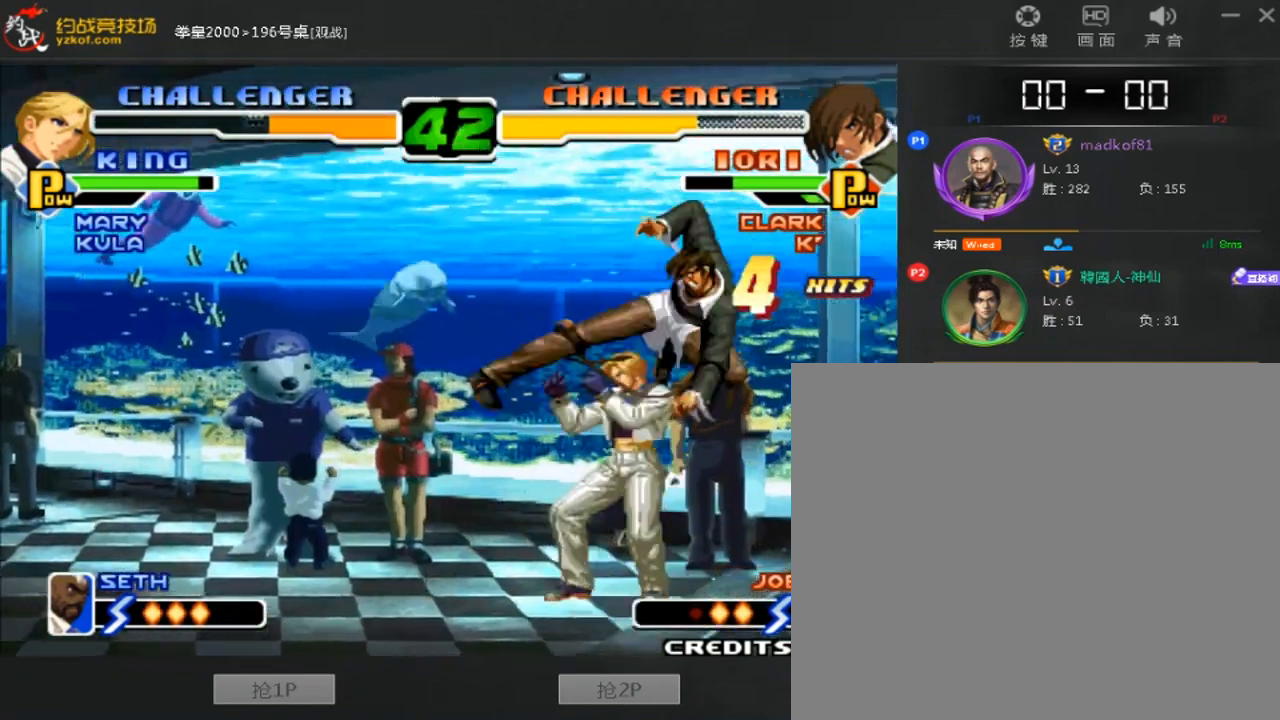
{"buttons": [], "left_stick": "down-left", "events": [[40, "B", "down"], [40, "C", "down"], [120, "B", "up"], [120, "C", "up"], [320, "left_stick", "down-left"]]}